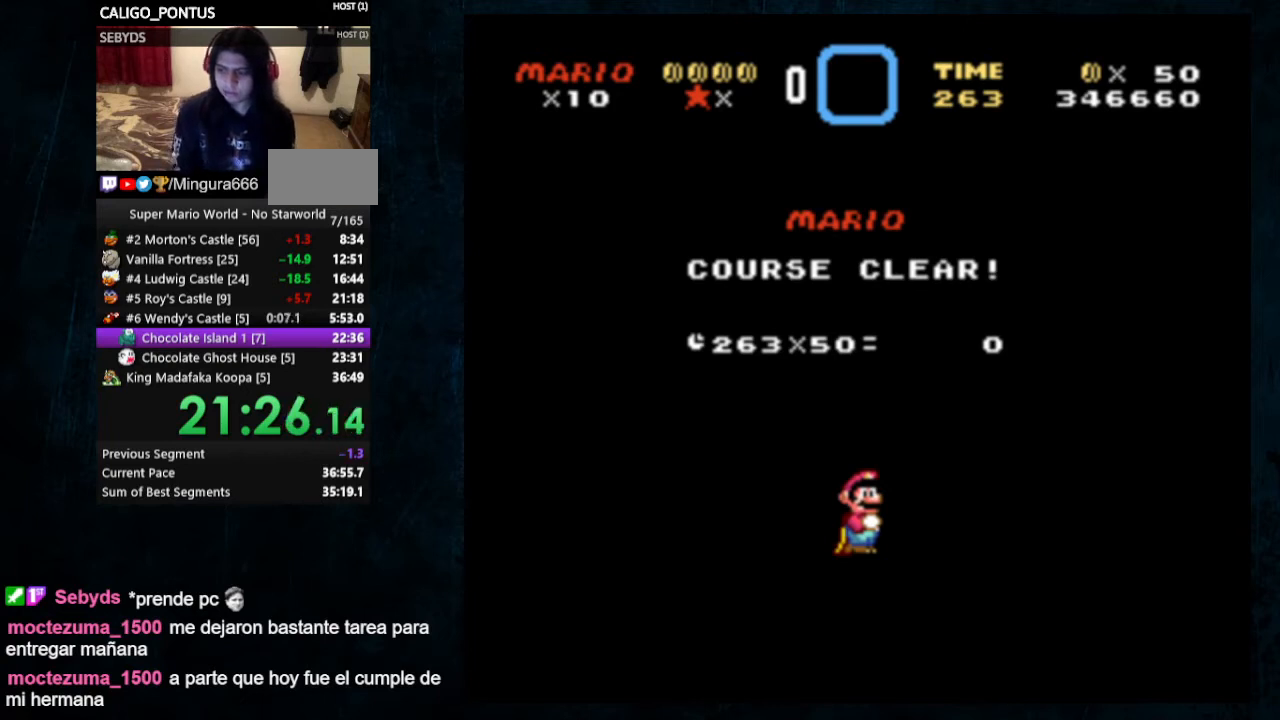
Gameplay with a controller (Nintendo layout); each line is a JSON object with the inputs held at the frame after it. "events" lists button and stick changes between this image and that frame as [ms after this image, input, new state], when the widget could be followed in between. Not read: L1 L3 R1 R3.
{"buttons": ["A", "B"], "events": [[33, "A", "down"], [33, "B", "down"], [233, "A", "up"], [233, "B", "up"], [300, "B", "down"], [367, "B", "up"], [433, "A", "down"], [500, "B", "down"]]}
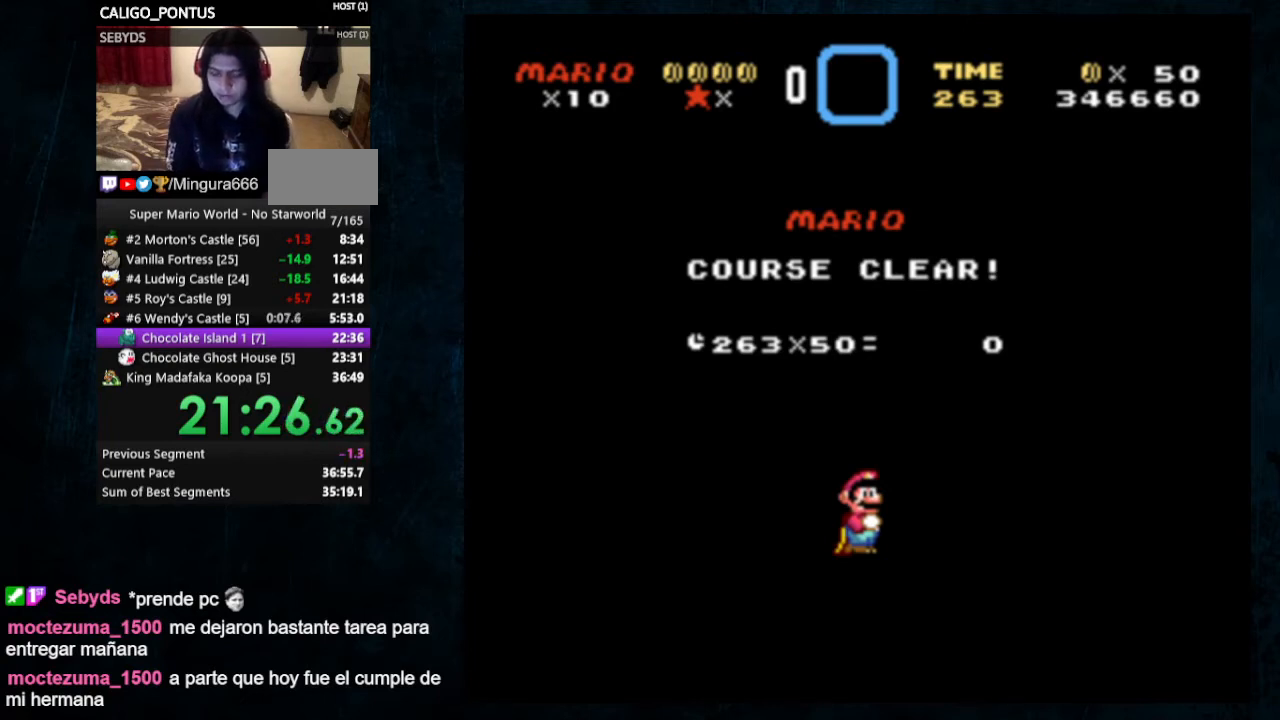
{"buttons": ["A"], "events": [[33, "B", "up"], [100, "B", "down"], [133, "B", "up"], [167, "A", "up"], [233, "A", "down"], [233, "B", "down"], [300, "B", "up"], [333, "A", "up"], [400, "B", "down"], [433, "B", "up"], [467, "A", "down"]]}
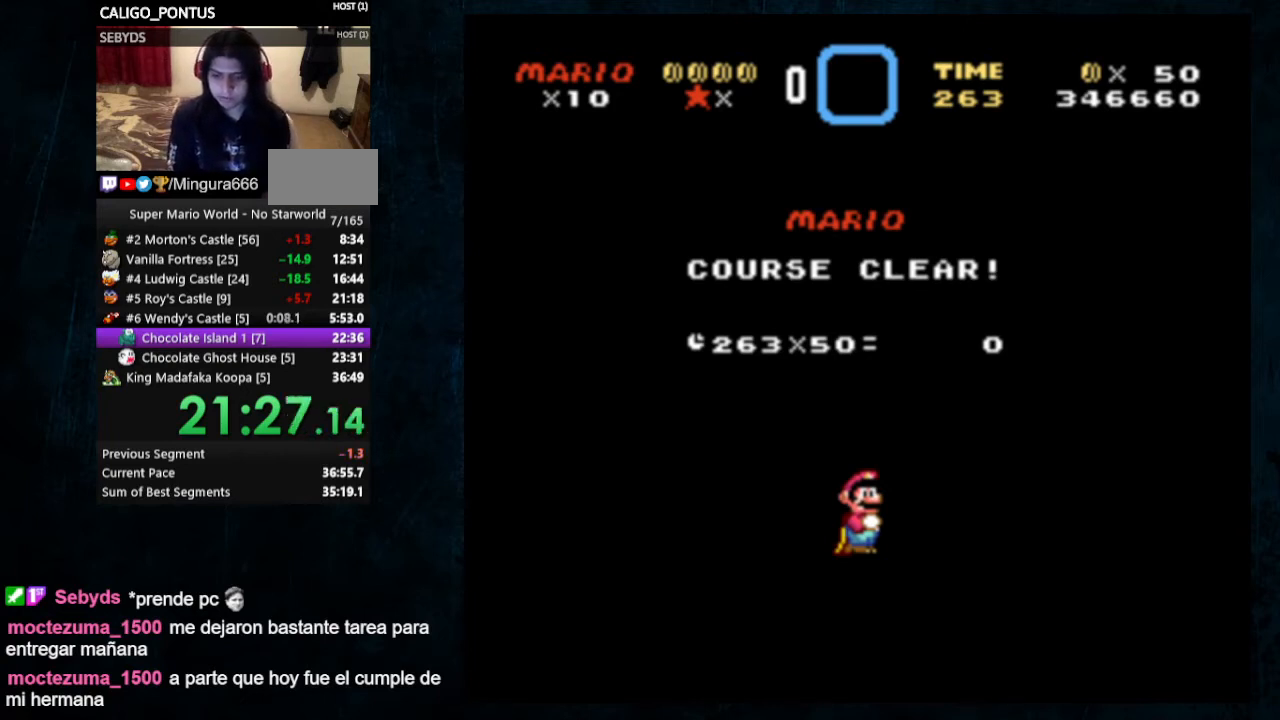
{"buttons": ["A"], "events": [[33, "B", "down"], [100, "A", "up"], [100, "B", "up"], [167, "A", "down"], [200, "B", "down"], [267, "B", "up"], [367, "B", "down"], [433, "B", "up"]]}
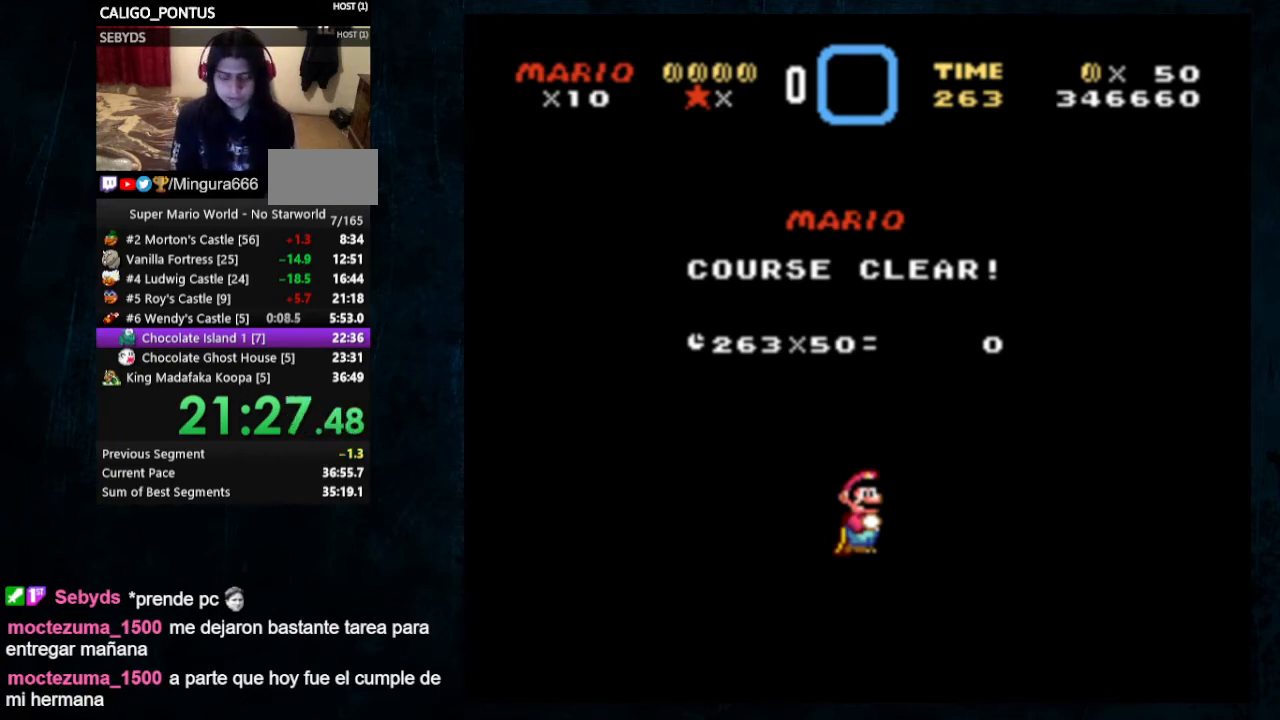
{"buttons": ["B"], "events": [[33, "B", "down"], [100, "B", "up"], [167, "B", "down"], [267, "B", "up"], [367, "B", "down"], [400, "A", "up"], [433, "B", "up"], [500, "B", "down"]]}
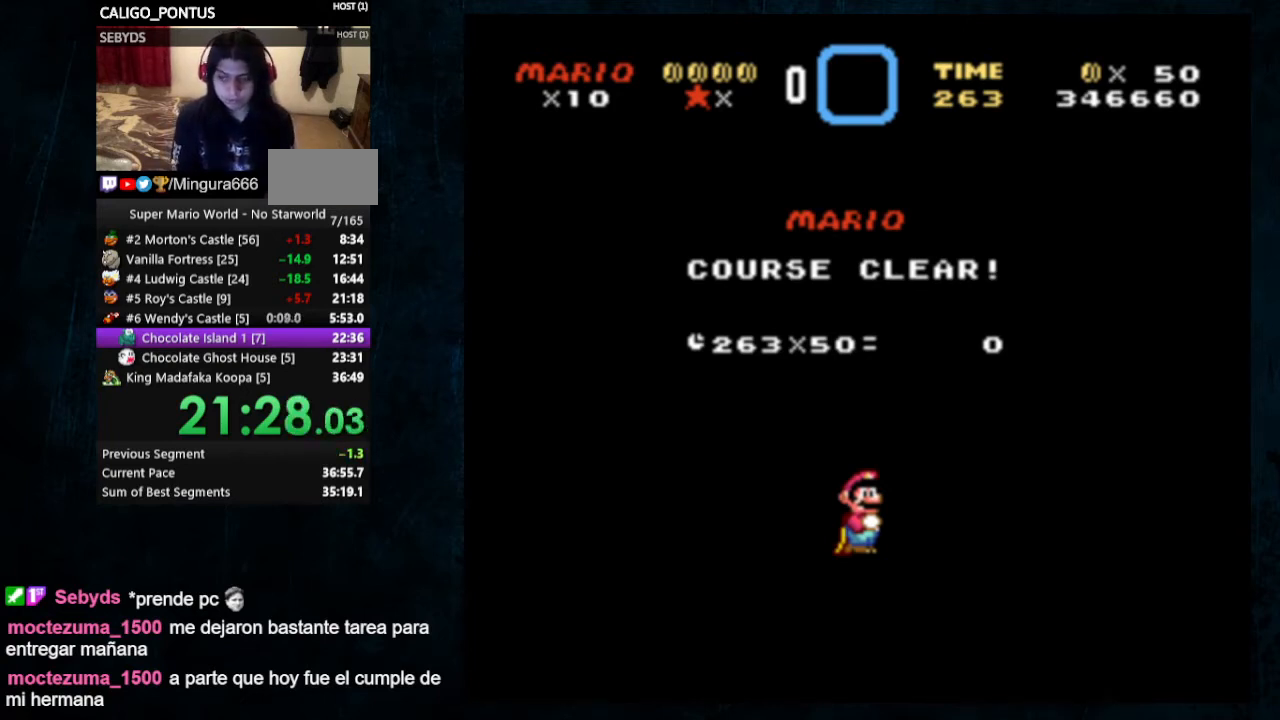
{"buttons": ["A"], "events": [[33, "B", "up"], [67, "A", "down"], [133, "B", "down"], [167, "A", "up"], [167, "B", "up"], [233, "A", "down"], [267, "B", "down"], [333, "B", "up"], [400, "B", "down"], [467, "B", "up"]]}
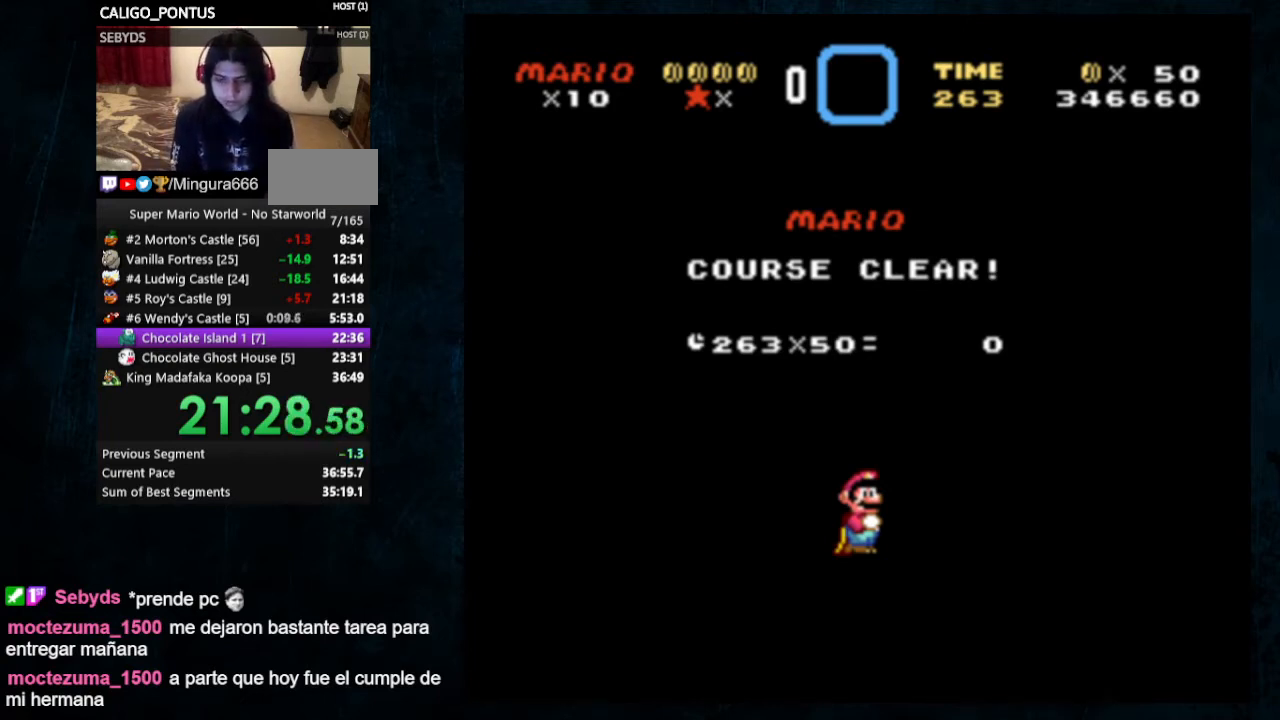
{"buttons": ["A"], "events": [[33, "B", "down"], [67, "B", "up"], [167, "B", "down"], [200, "B", "up"], [300, "B", "down"], [367, "B", "up"], [467, "B", "down"], [500, "B", "up"]]}
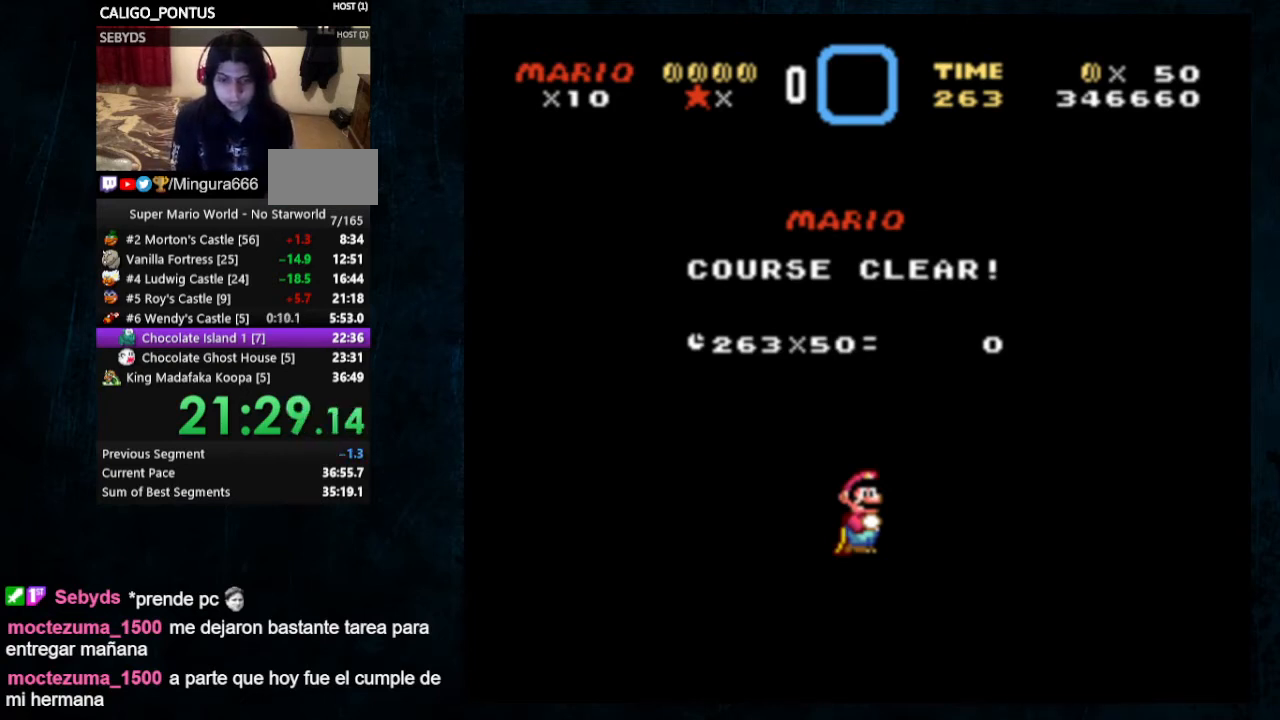
{"buttons": [], "events": [[67, "B", "down"], [100, "B", "up"], [200, "B", "down"], [267, "B", "up"], [300, "A", "up"], [367, "A", "down"], [367, "B", "down"], [400, "B", "up"], [467, "A", "up"]]}
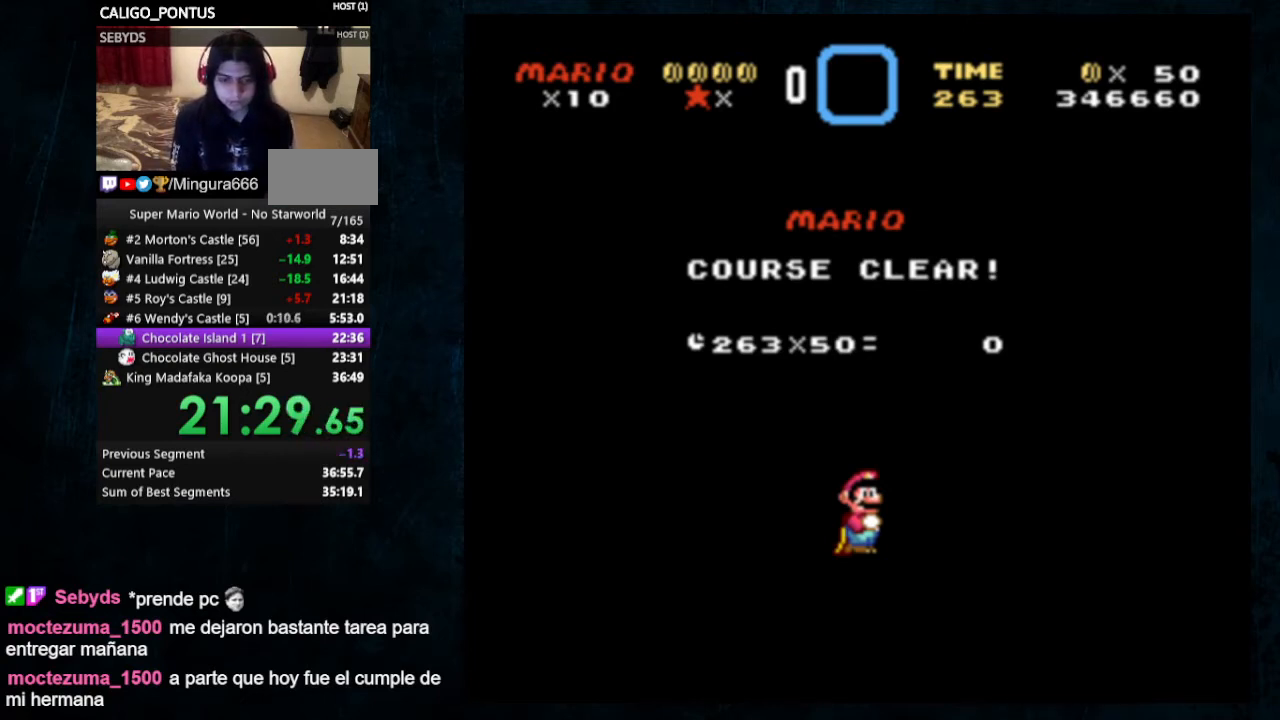
{"buttons": ["B"], "events": [[33, "B", "down"], [100, "B", "up"], [200, "A", "down"], [200, "B", "down"], [233, "B", "up"], [300, "A", "up"], [333, "B", "down"], [400, "B", "up"], [500, "B", "down"]]}
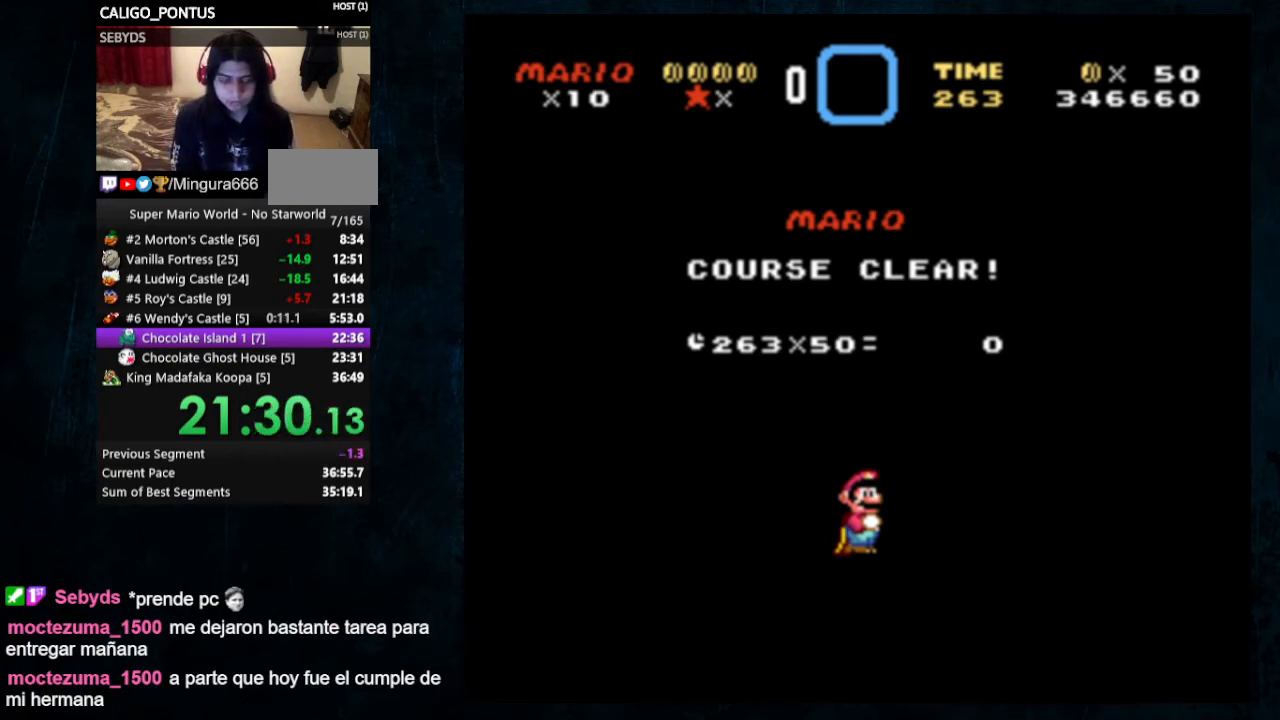
{"buttons": [], "events": [[67, "B", "up"]]}
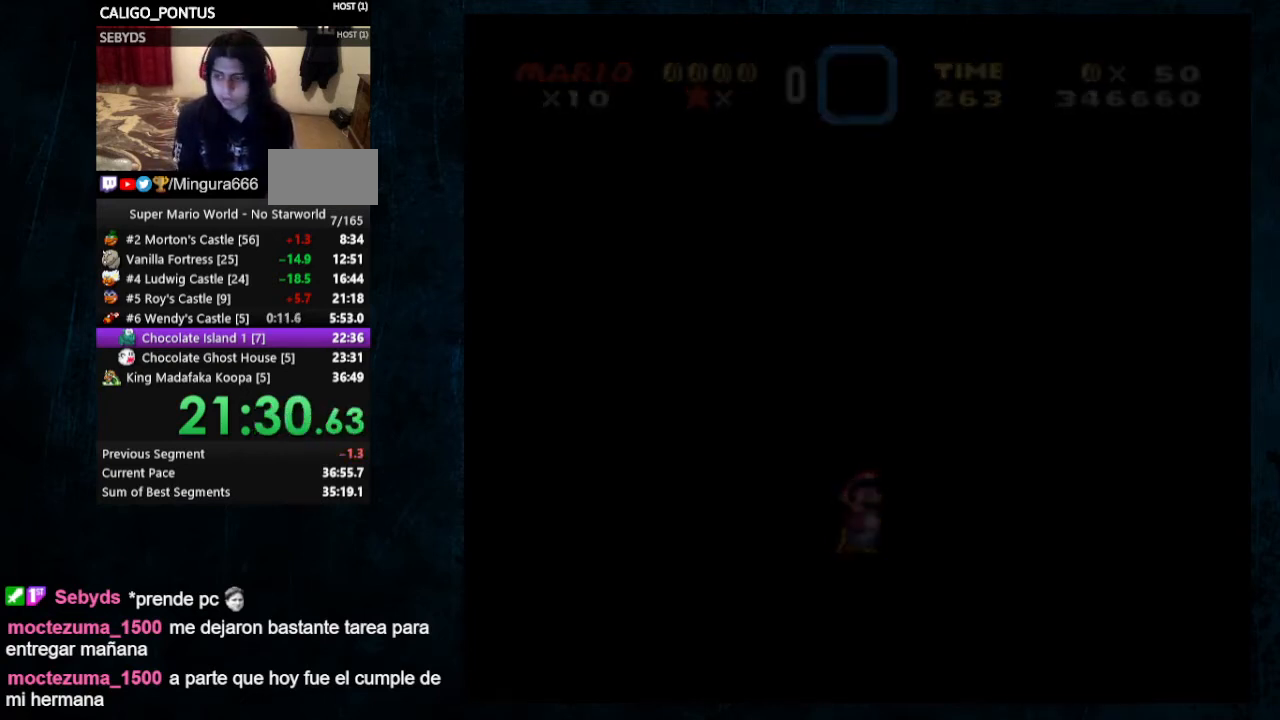
{"buttons": [], "events": []}
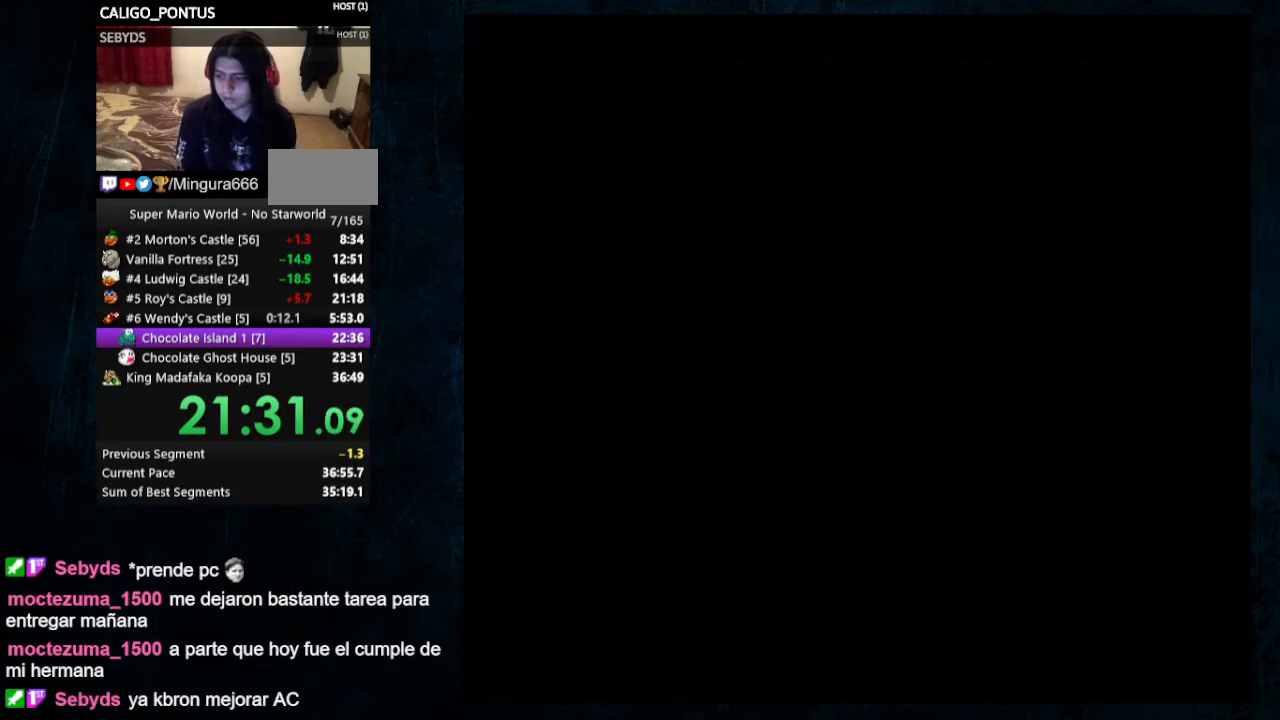
{"buttons": [], "events": []}
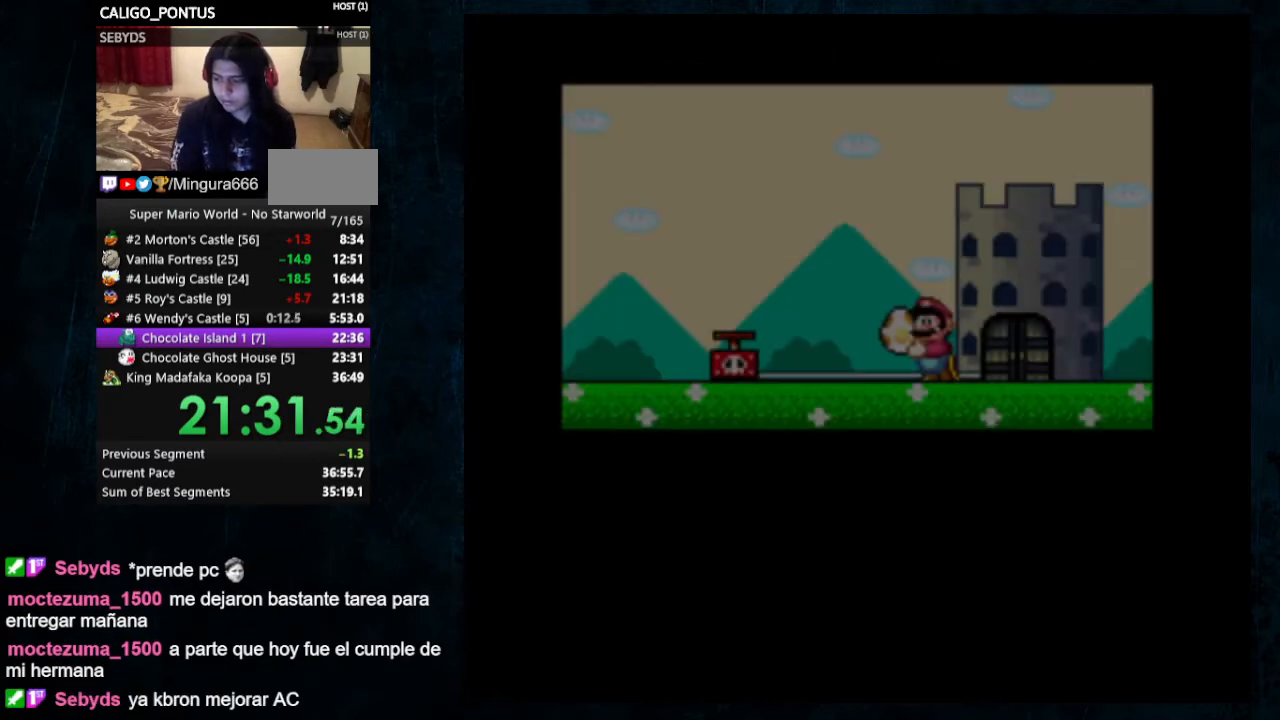
{"buttons": [], "events": []}
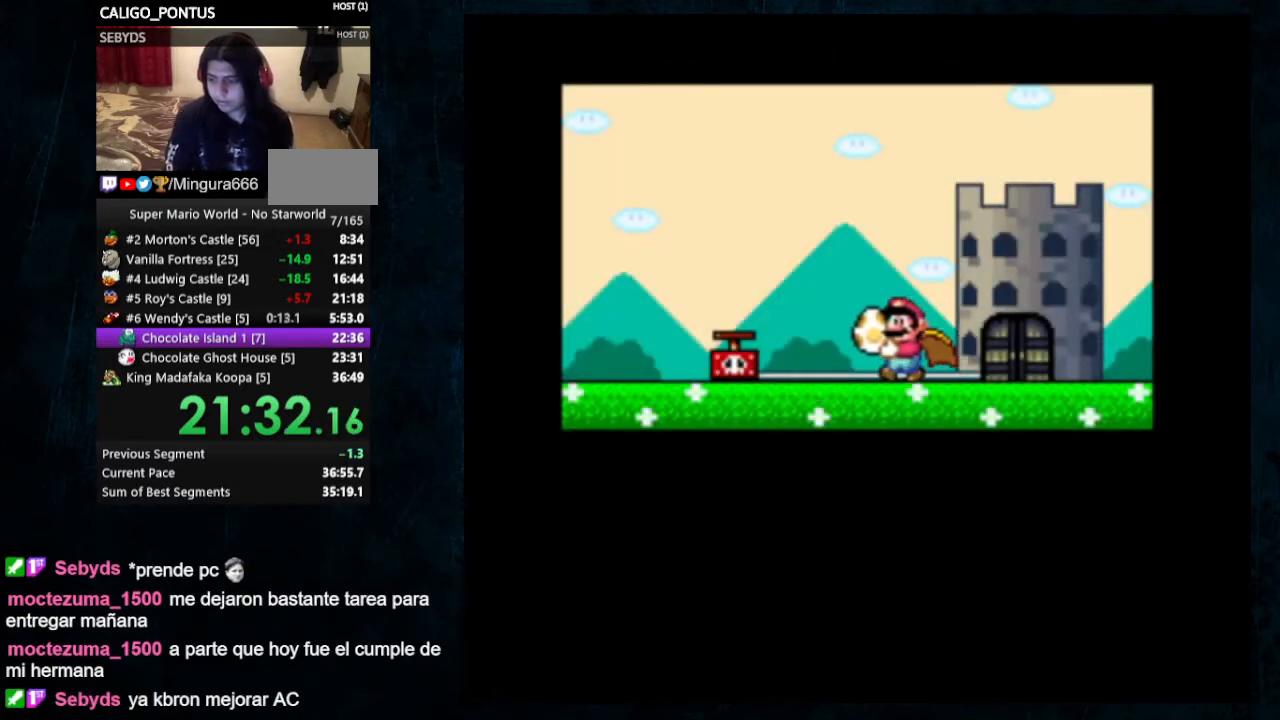
{"buttons": [], "events": []}
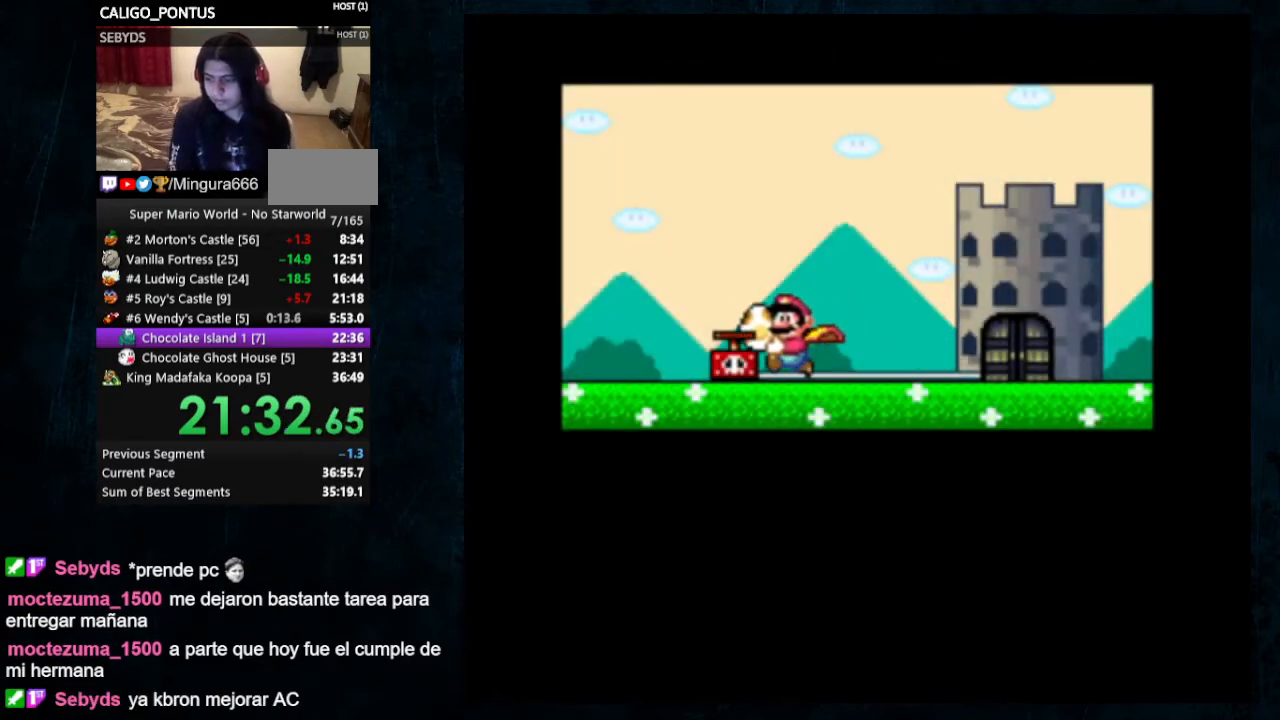
{"buttons": ["B"], "events": [[267, "B", "down"], [333, "B", "up"], [400, "A", "down"], [467, "B", "down"], [500, "A", "up"]]}
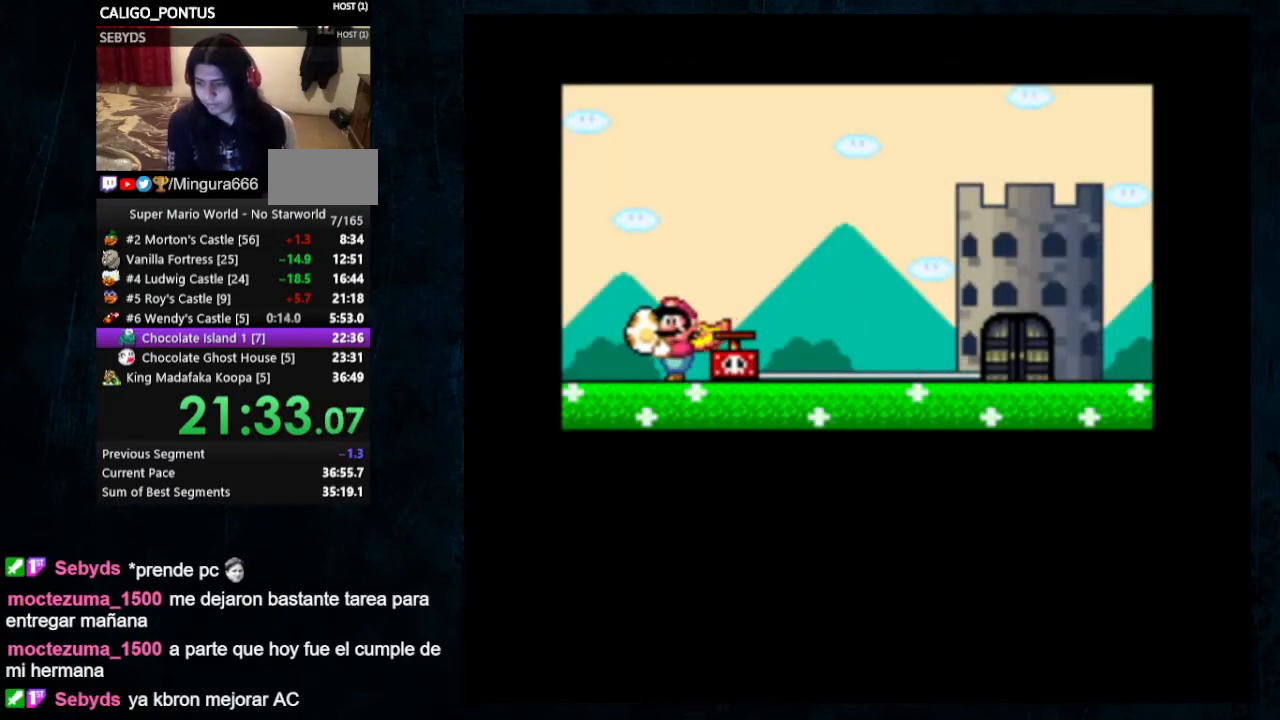
{"buttons": ["B"], "events": [[33, "B", "up"], [67, "A", "down"], [100, "B", "down"], [167, "A", "up"], [333, "A", "down"], [400, "B", "up"], [467, "A", "up"], [467, "B", "down"]]}
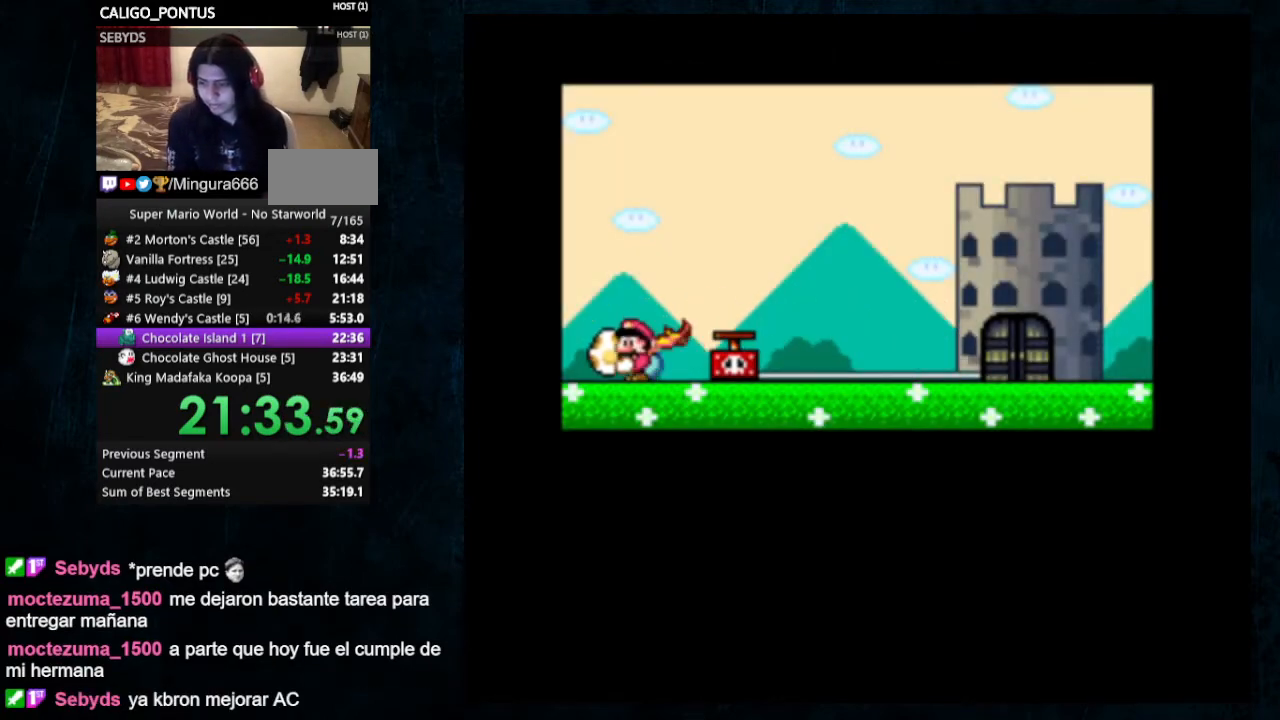
{"buttons": ["A", "B"], "events": [[100, "A", "down"], [100, "B", "up"], [167, "B", "down"], [200, "A", "up"], [233, "B", "up"], [300, "A", "down"], [333, "B", "down"], [400, "A", "up"], [400, "B", "up"], [433, "A", "down"], [433, "B", "down"]]}
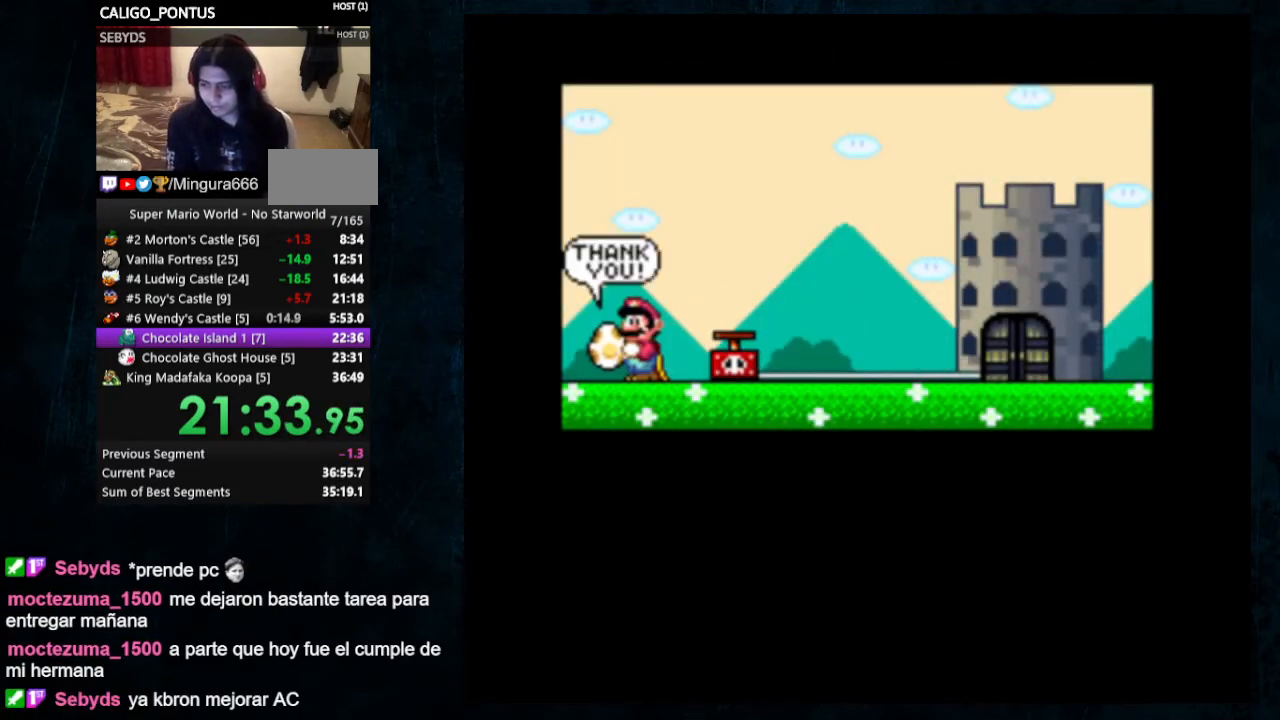
{"buttons": [], "events": [[67, "A", "up"], [67, "B", "up"], [100, "B", "down"], [200, "B", "up"], [233, "A", "down"], [300, "B", "down"], [333, "A", "up"], [400, "B", "up"]]}